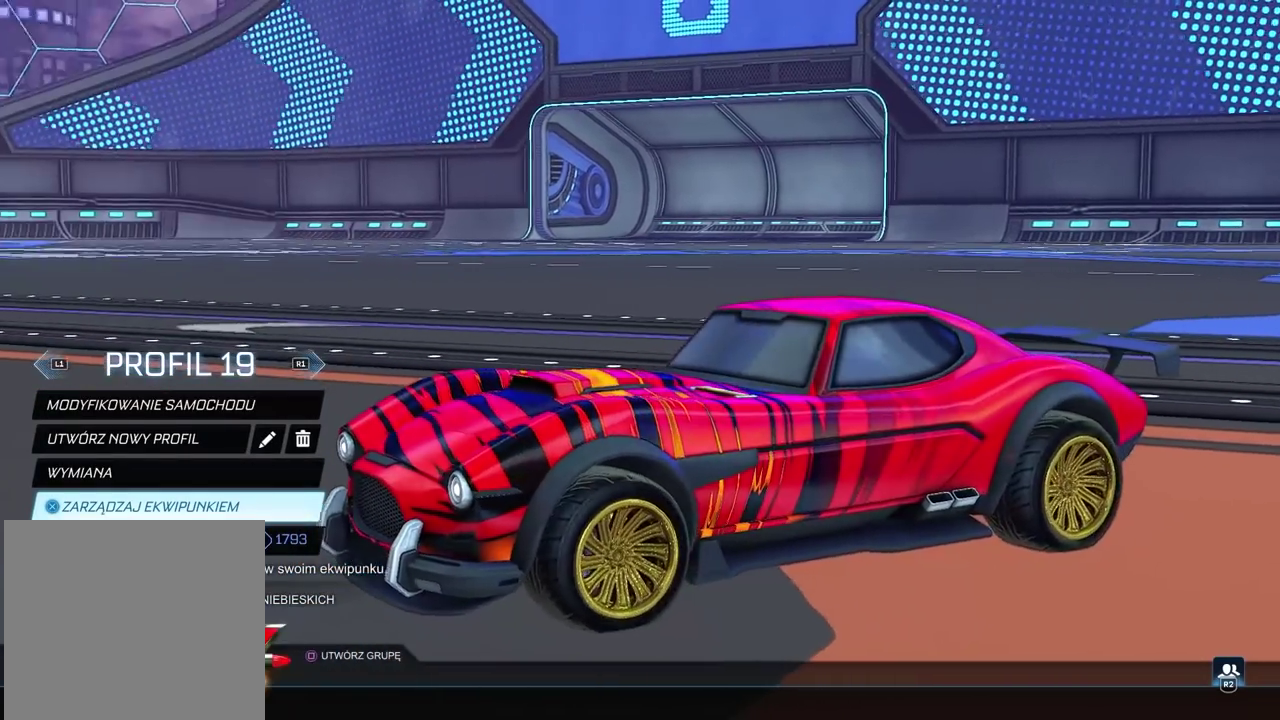
Gameplay with a controller (PlayStation layout); each line is a JSON object with the inputs held at the frame after it. "events" lists button and stick changes between this image and that frame as [ms after this image, input, new state], when the widget could be followed in between. Not read: R1.
{"buttons": [], "left_stick": "center", "right_stick": "left", "events": []}
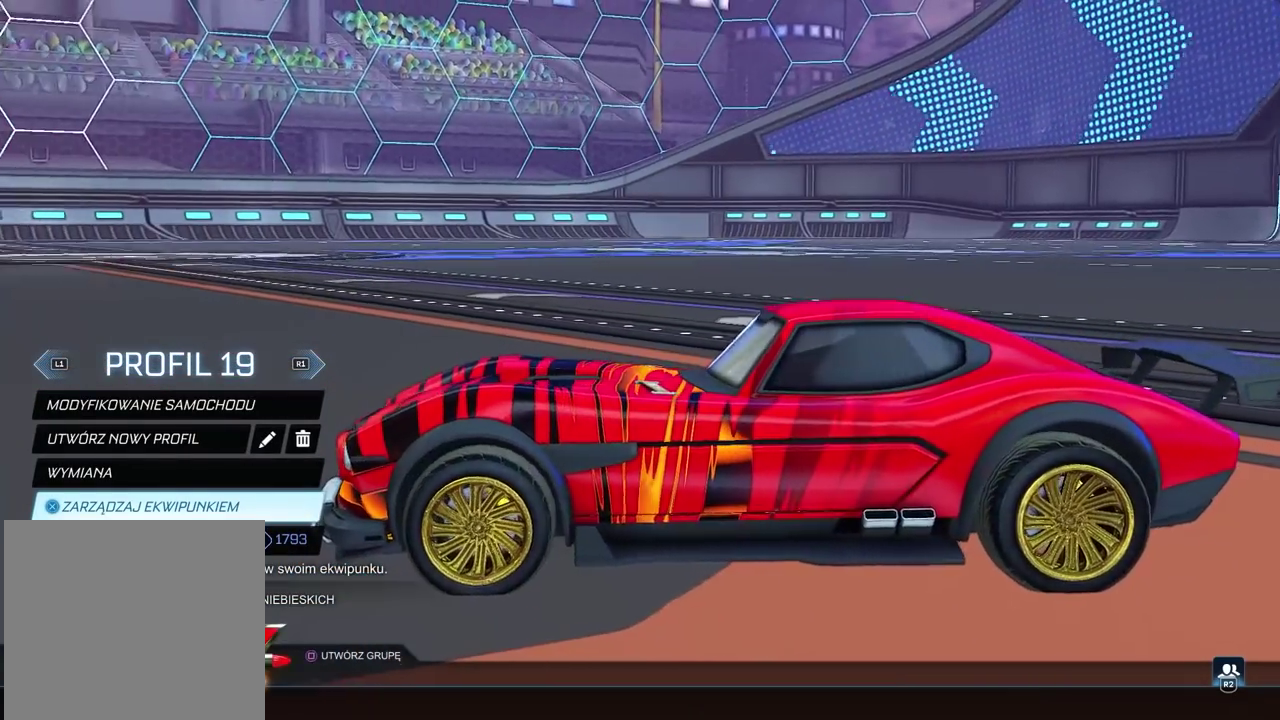
{"buttons": [], "left_stick": "center", "right_stick": "right", "events": [[233, "right_stick", "center"], [333, "right_stick", "right"]]}
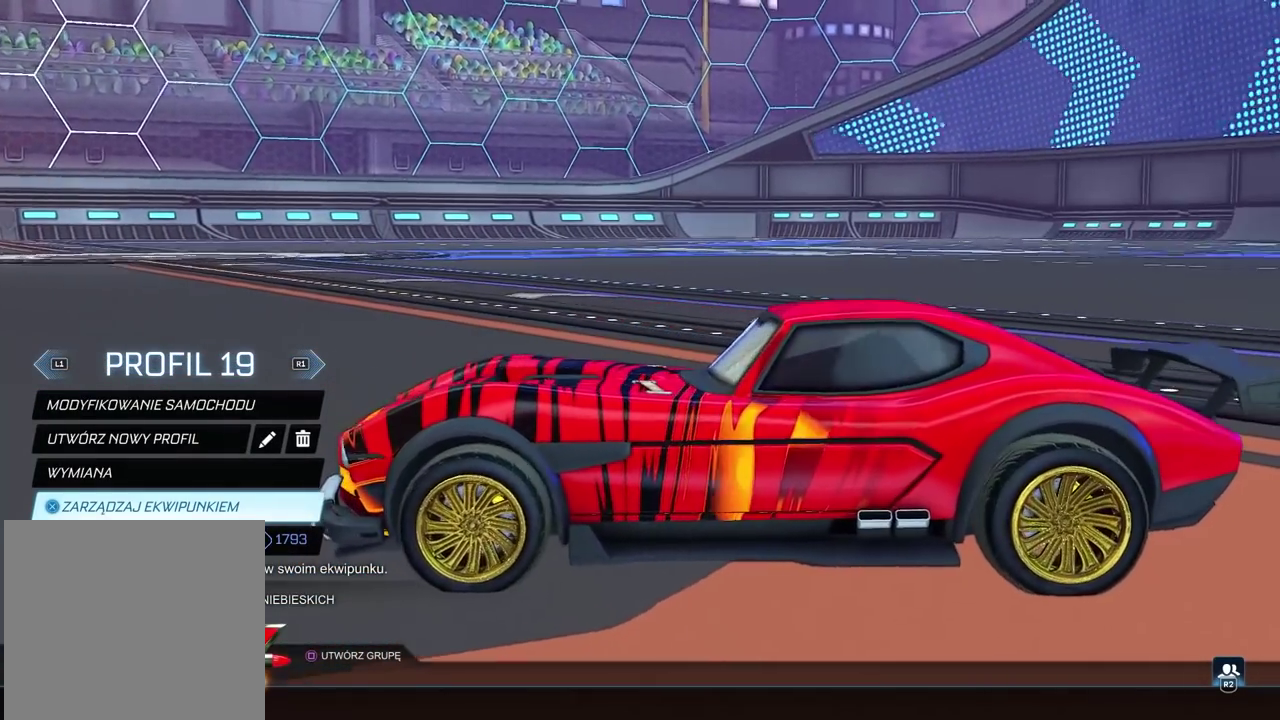
{"buttons": [], "left_stick": "center", "right_stick": "right", "events": []}
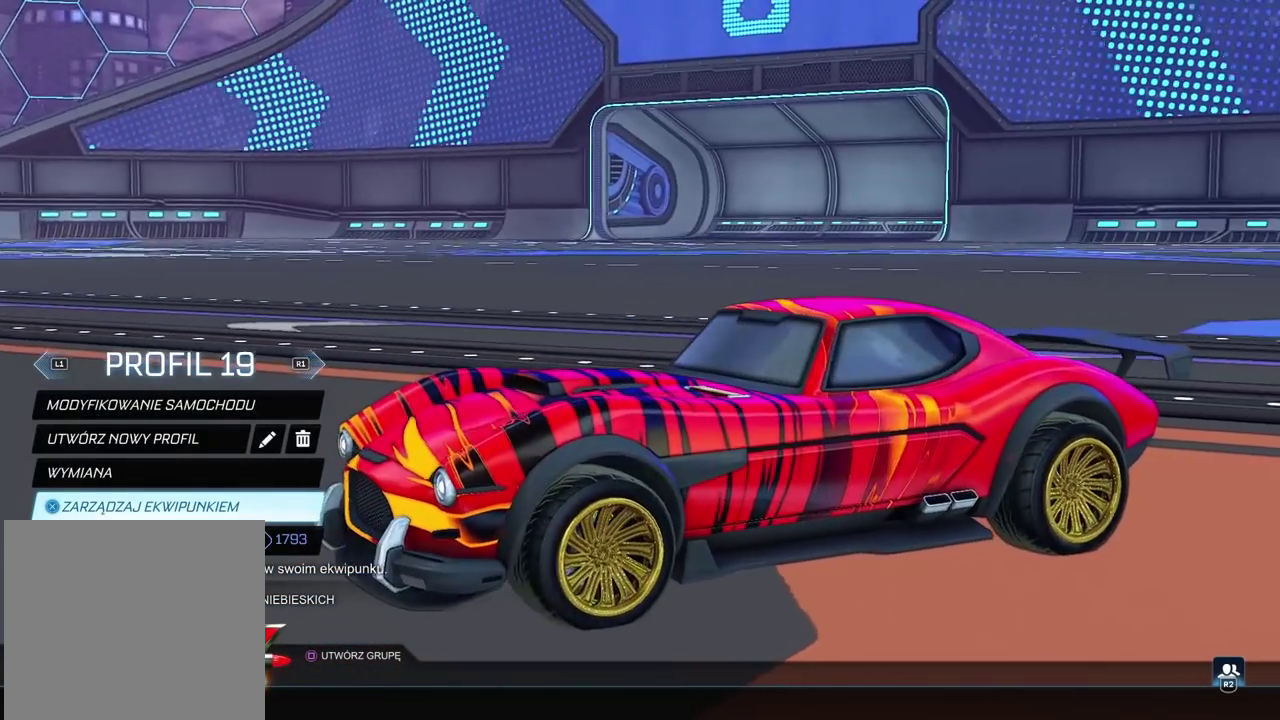
{"buttons": [], "left_stick": "center", "right_stick": "center", "events": [[200, "right_stick", "center"]]}
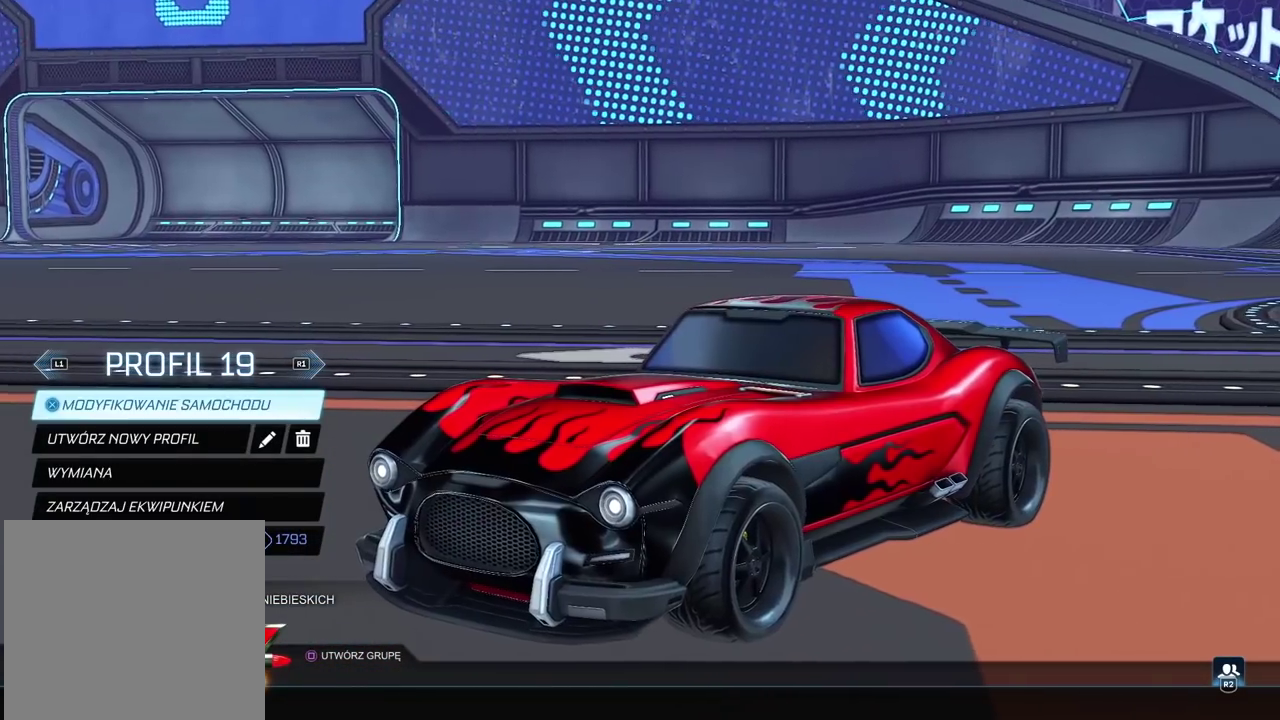
{"buttons": [], "left_stick": "center", "right_stick": "center", "events": []}
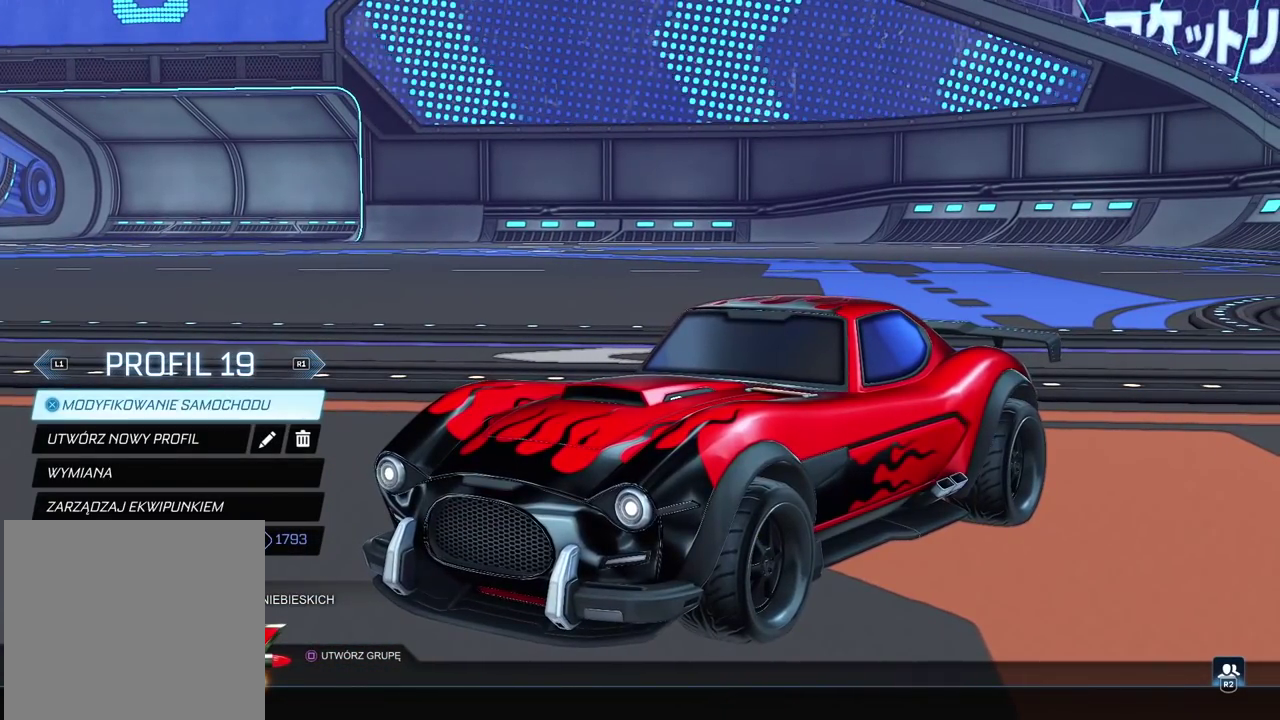
{"buttons": [], "left_stick": "center", "right_stick": "center", "events": [[250, "L3", "down"], [417, "L3", "up"]]}
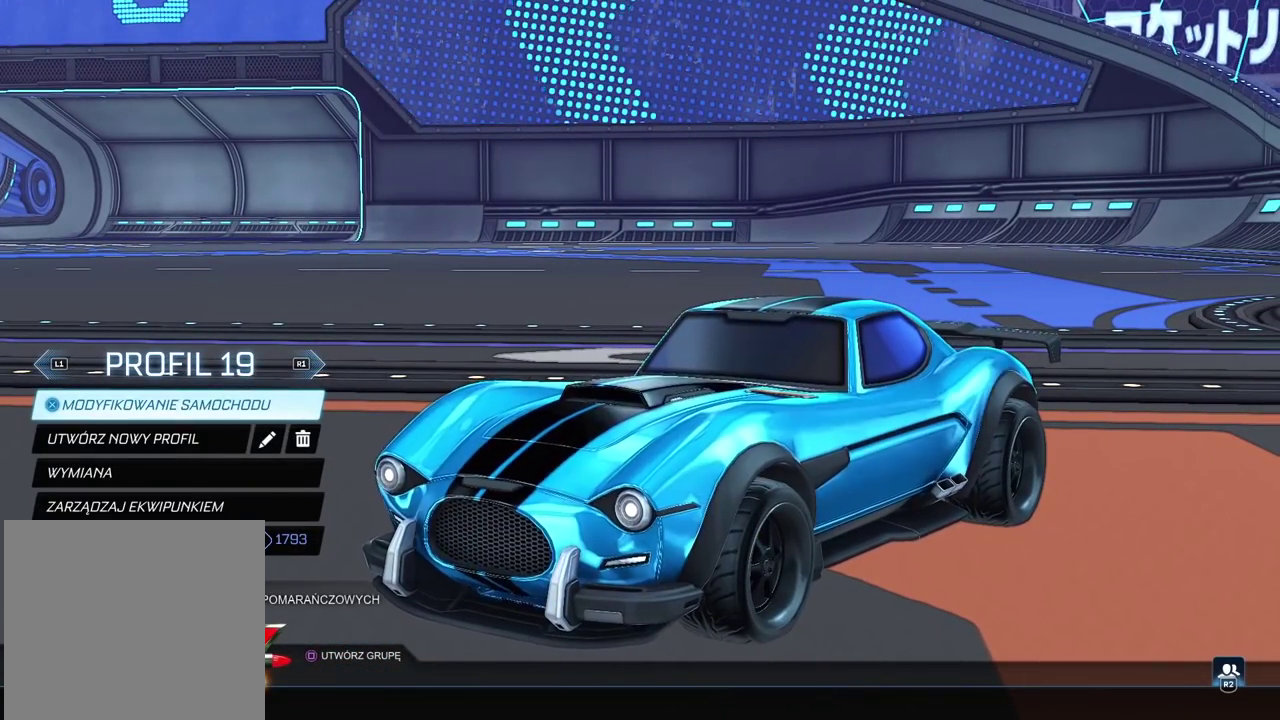
{"buttons": [], "left_stick": "center", "right_stick": "center", "events": []}
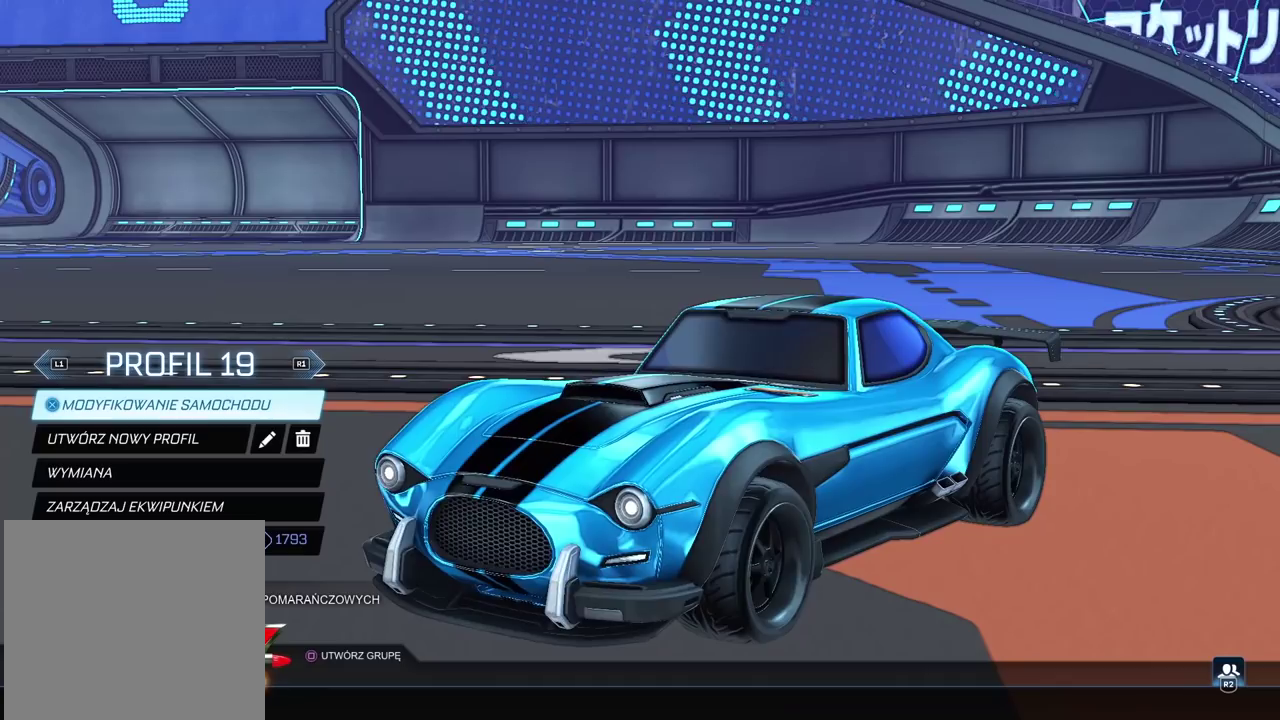
{"buttons": [], "left_stick": "center", "right_stick": "center", "events": []}
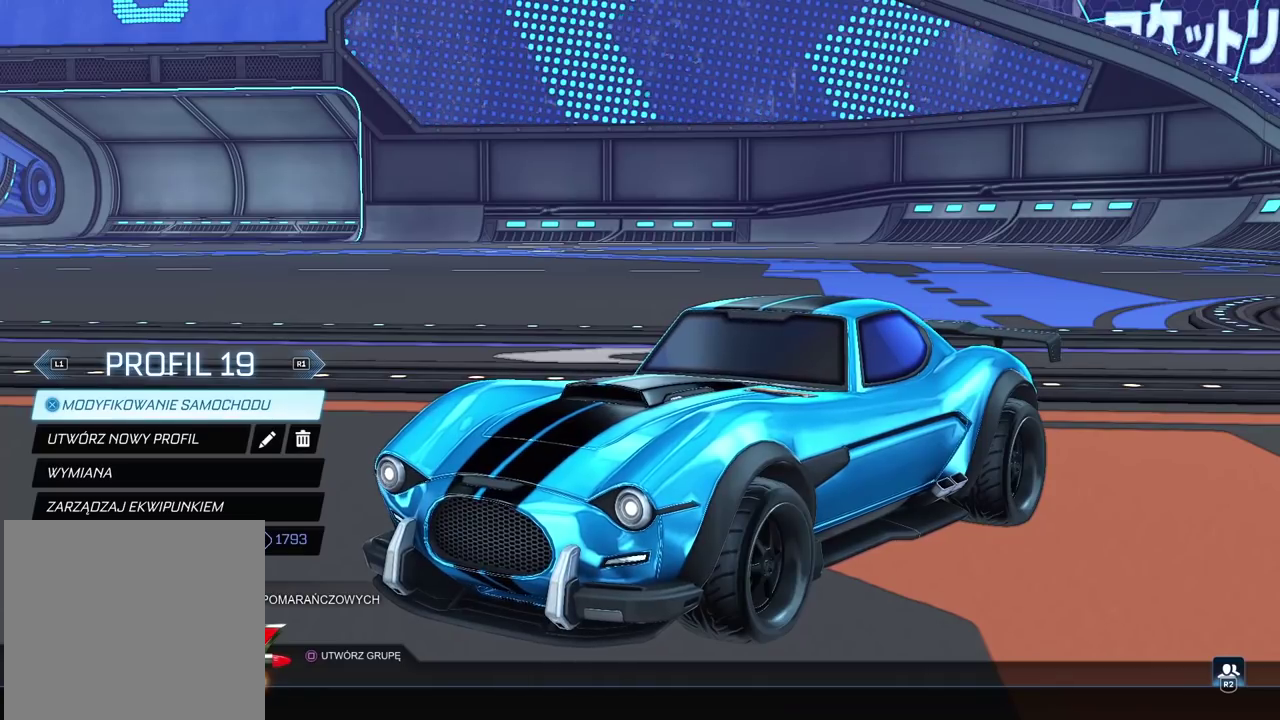
{"buttons": [], "left_stick": "center", "right_stick": "center", "events": [[17, "L3", "down"], [167, "L3", "up"]]}
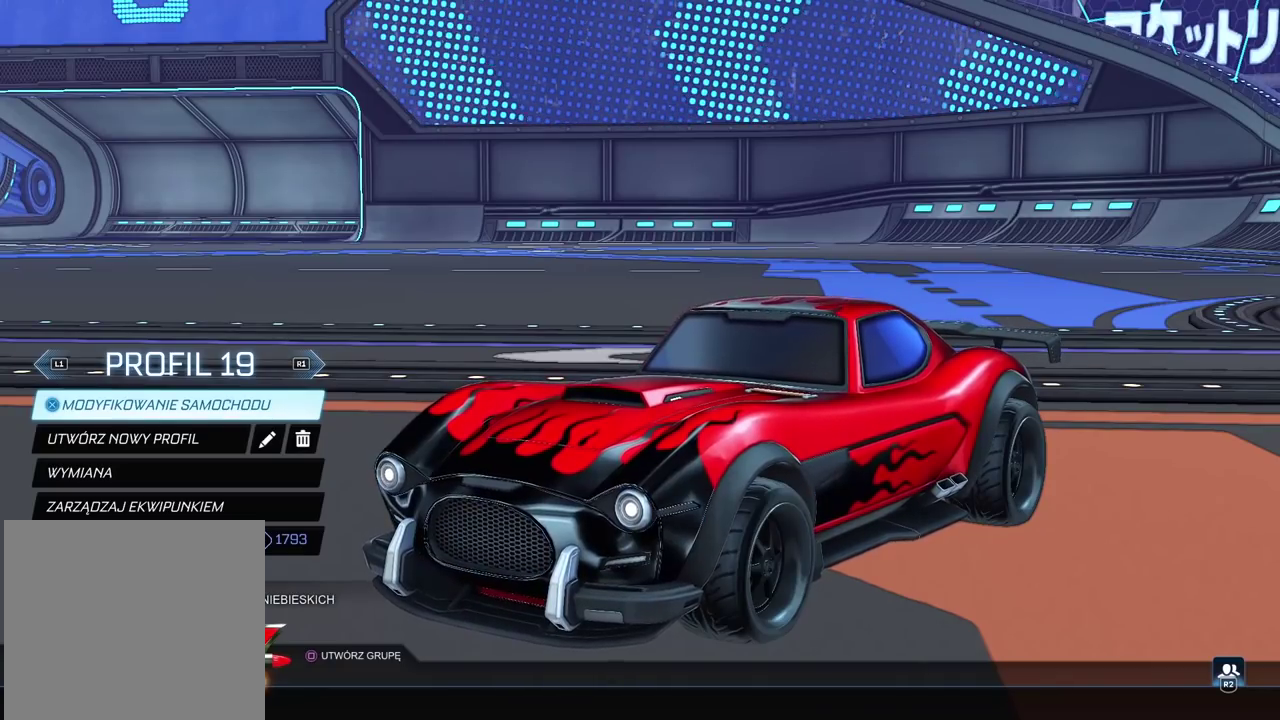
{"buttons": [], "left_stick": "center", "right_stick": "center", "events": []}
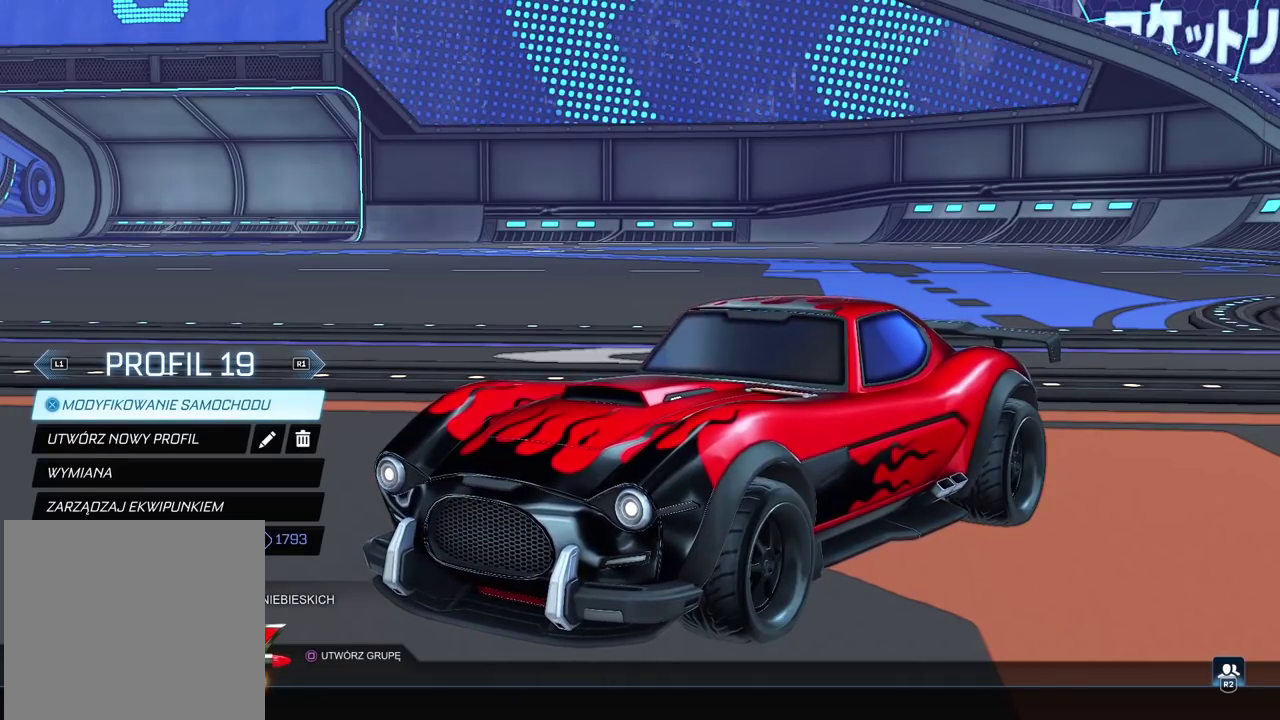
{"buttons": [], "left_stick": "center", "right_stick": "center", "events": [[150, "L3", "down"], [333, "L3", "up"]]}
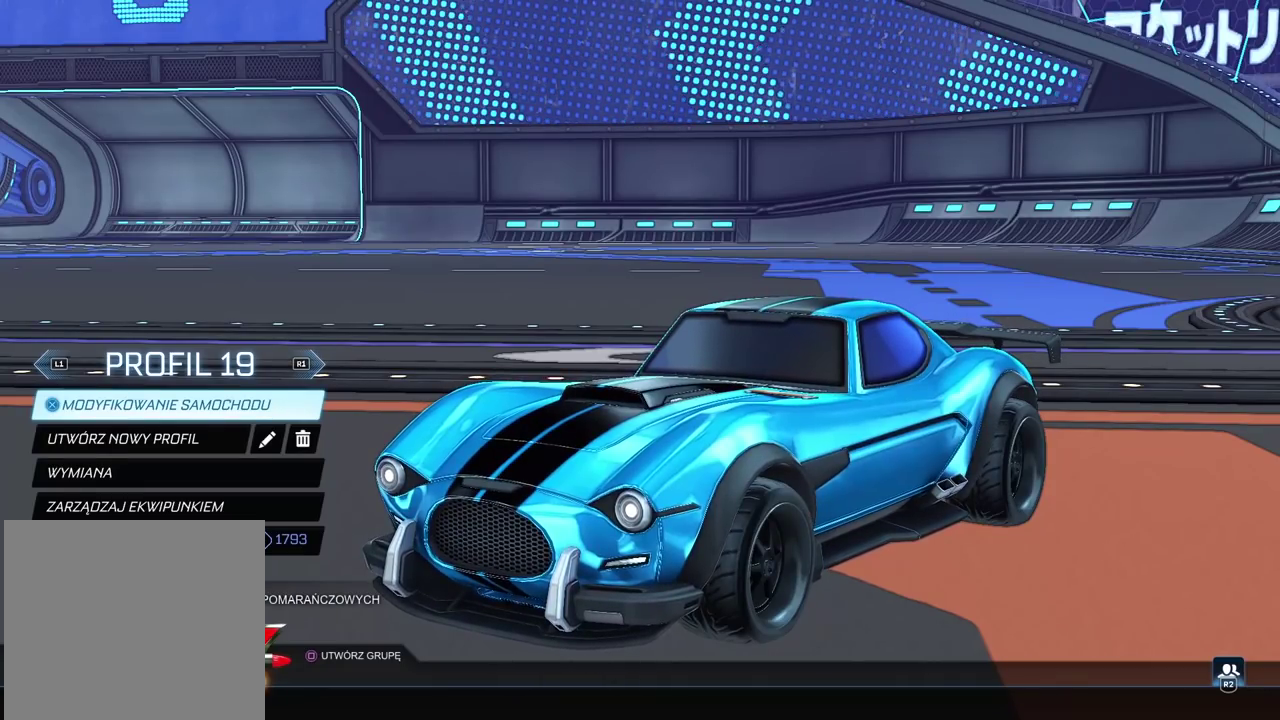
{"buttons": [], "left_stick": "center", "right_stick": "center", "events": []}
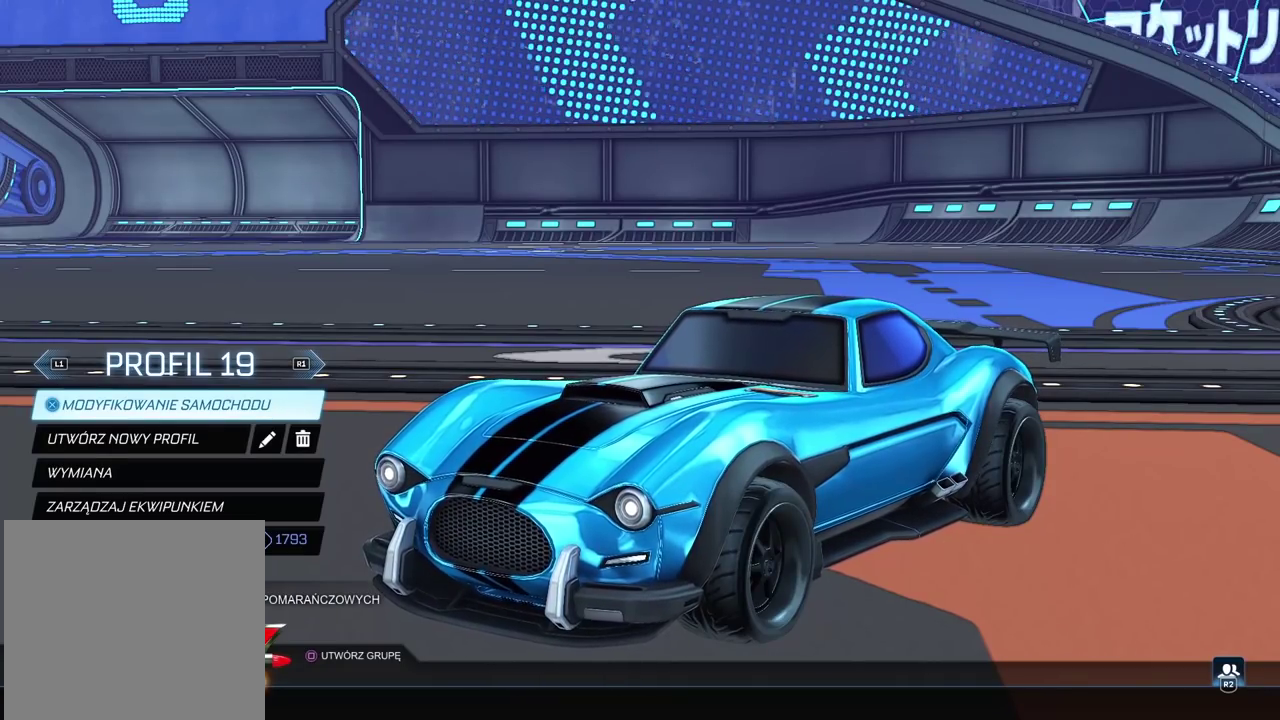
{"buttons": [], "left_stick": "center", "right_stick": "center", "events": []}